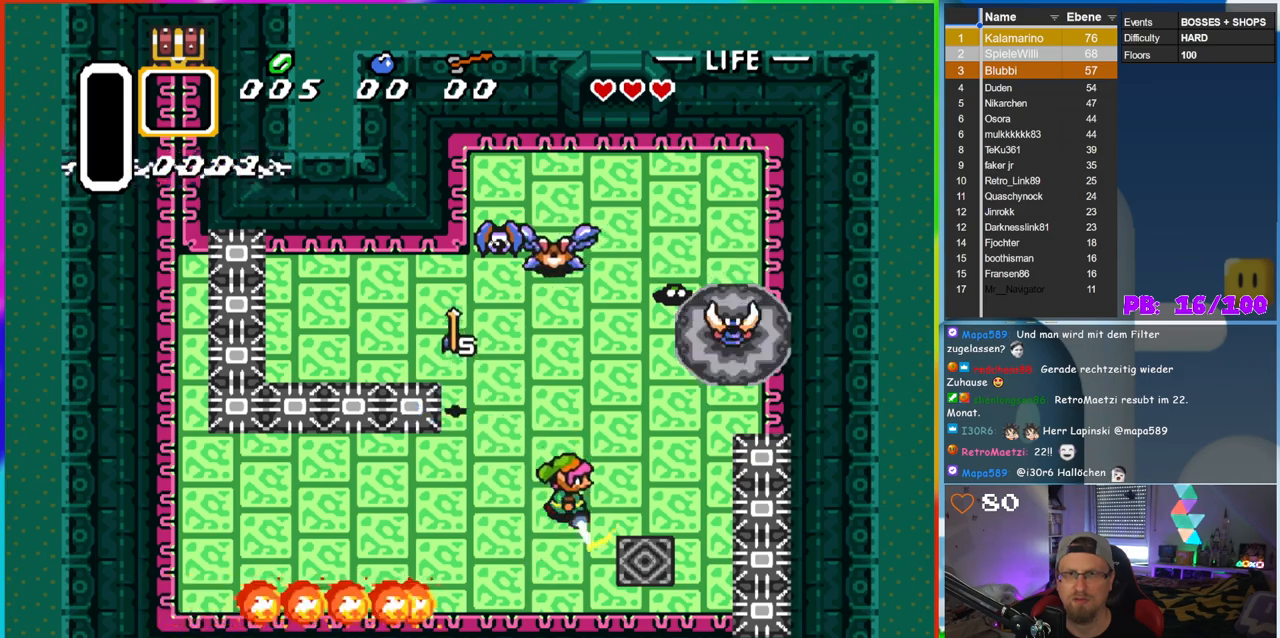
Gameplay with a controller (Nintendo layout); each line is a JSON object with the inputs held at the frame after it. "events" lists button and stick changes between this image and that frame as [ms after this image, input, new state], when the widget could be followed in between. Not read: L3 R3 Y.
{"buttons": ["B", "DPAD_UP"], "events": [[367, "DPAD_RIGHT", "up"], [367, "DPAD_UP", "down"]]}
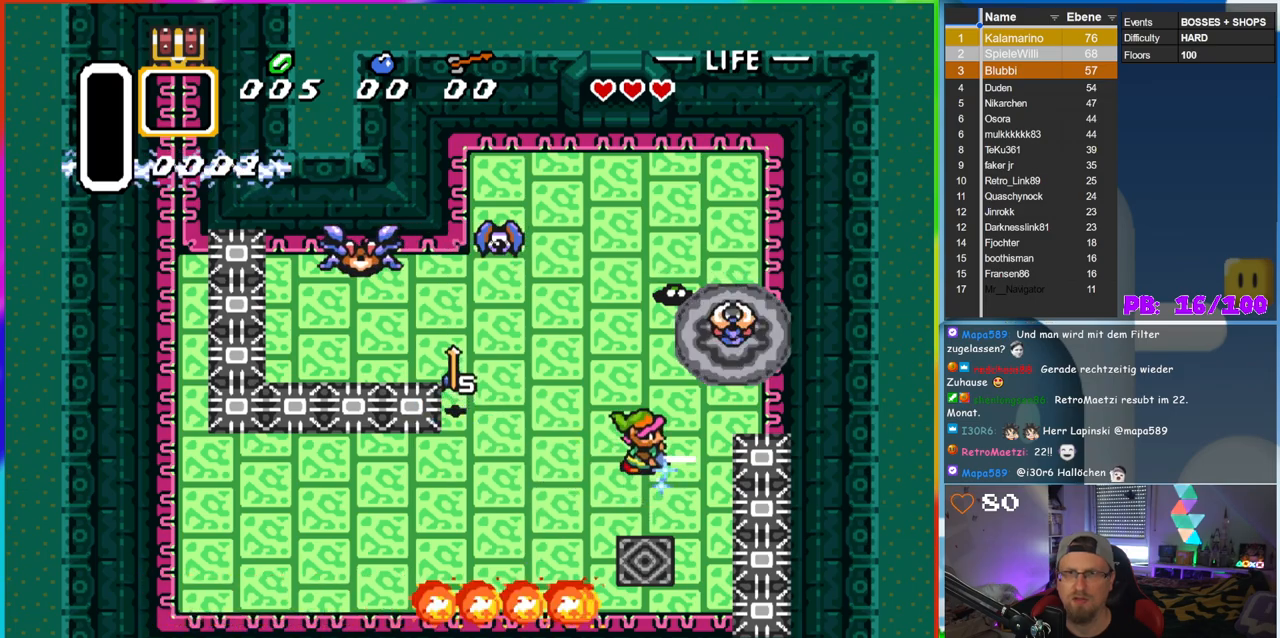
{"buttons": ["B", "DPAD_UP"], "events": [[183, "DPAD_UP", "up"], [367, "DPAD_UP", "down"], [383, "DPAD_LEFT", "down"], [400, "DPAD_LEFT", "up"]]}
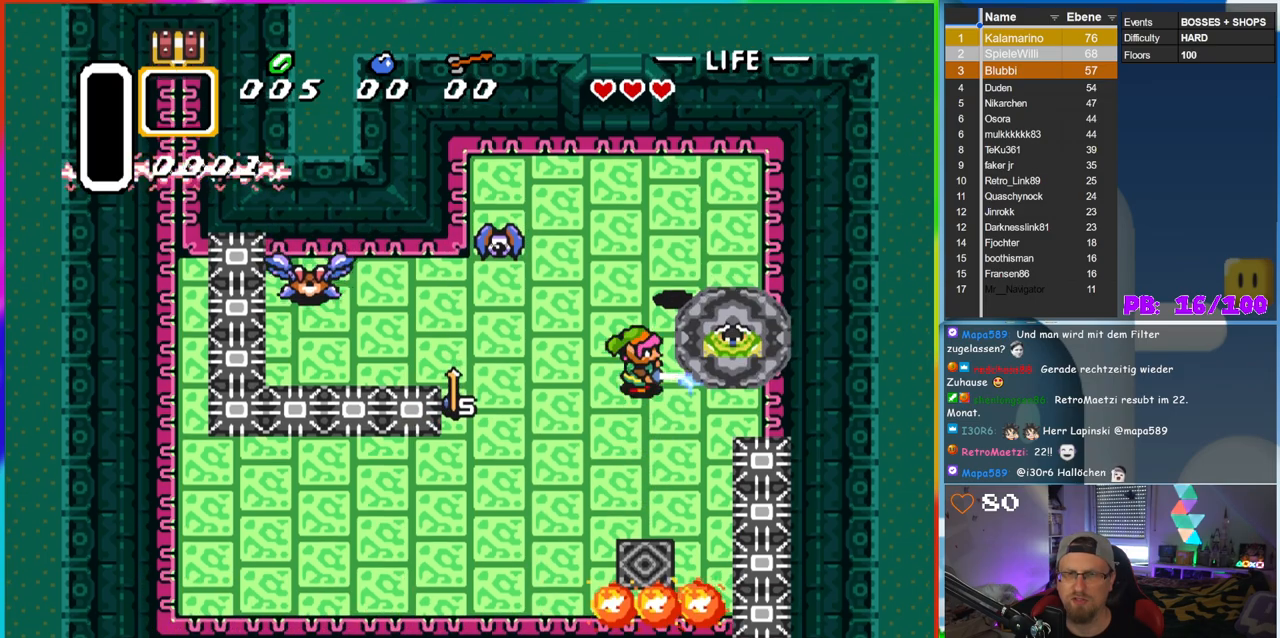
{"buttons": ["B", "DPAD_DOWN"], "events": [[167, "DPAD_UP", "up"], [267, "DPAD_DOWN", "down"]]}
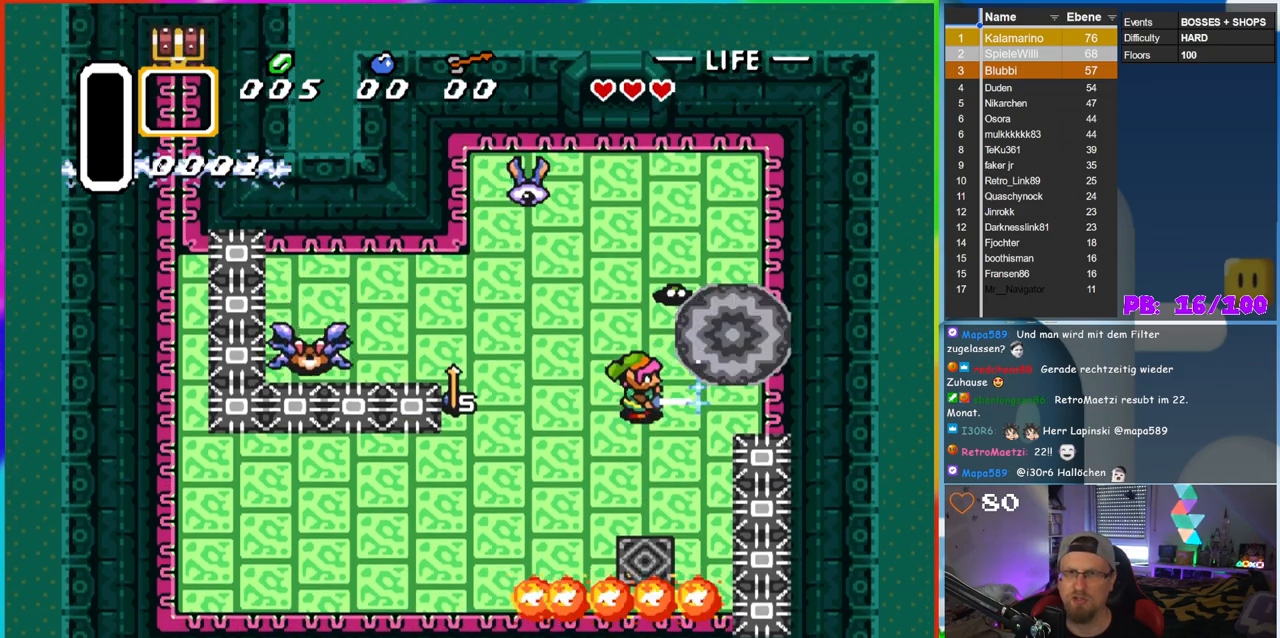
{"buttons": ["B"], "events": [[17, "DPAD_DOWN", "up"], [83, "DPAD_UP", "down"], [333, "DPAD_UP", "up"]]}
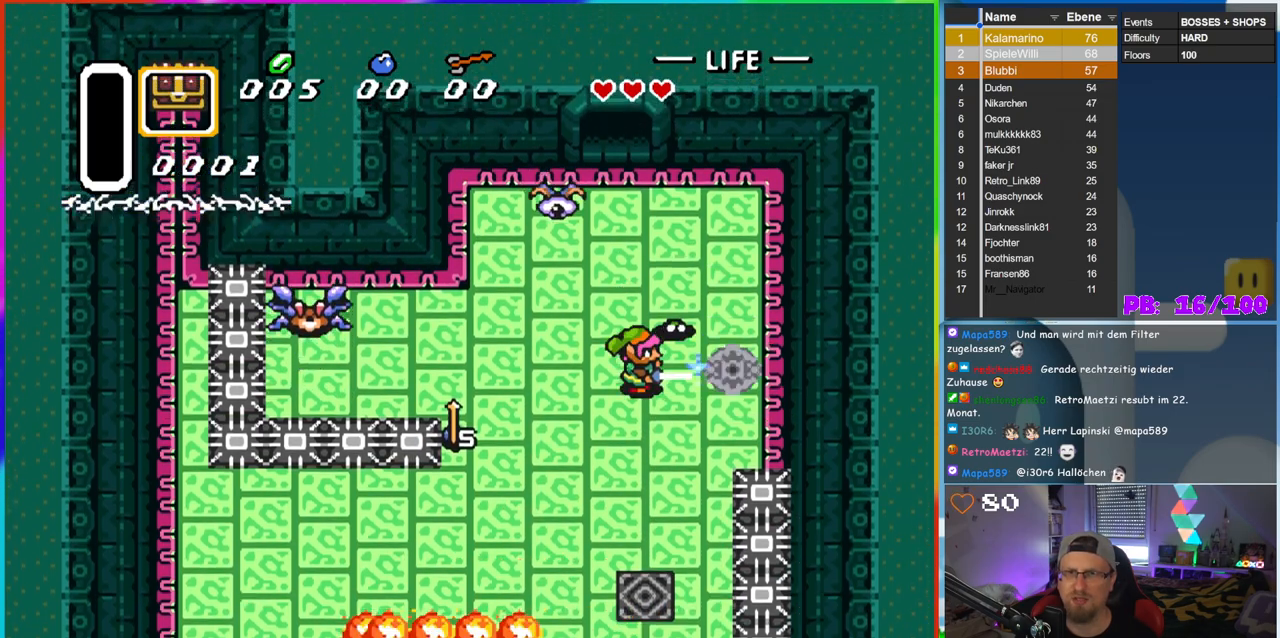
{"buttons": ["B"], "events": [[117, "DPAD_DOWN", "down"], [217, "DPAD_DOWN", "up"], [400, "DPAD_UP", "down"], [483, "DPAD_UP", "up"]]}
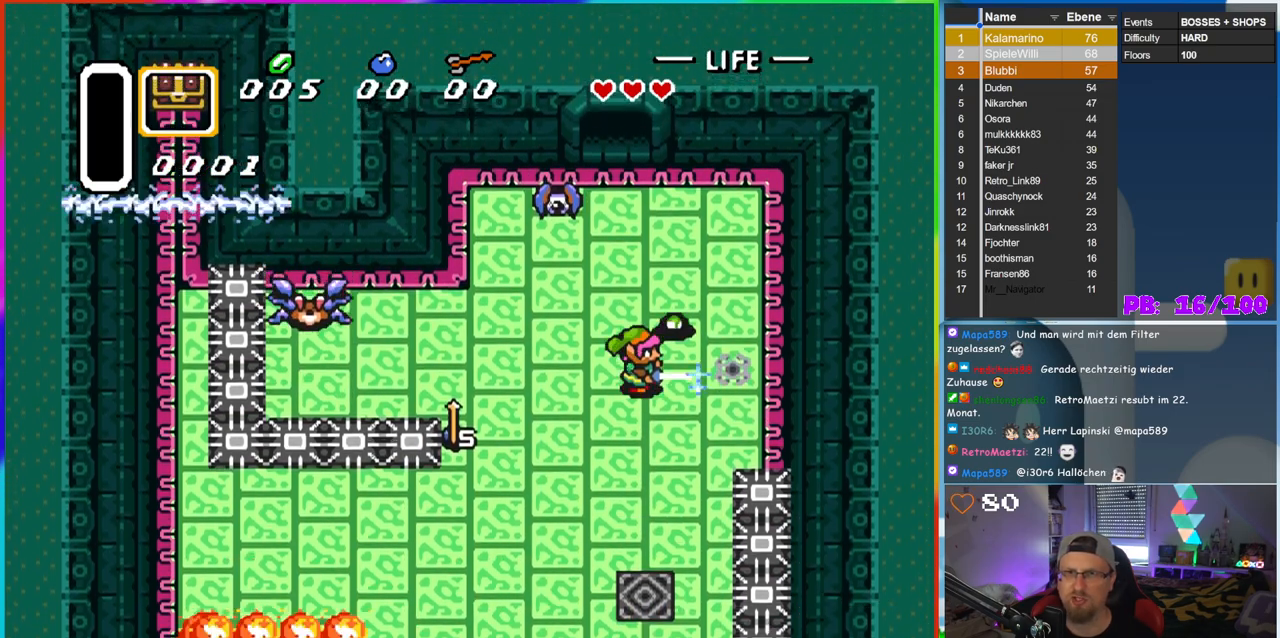
{"buttons": ["B", "DPAD_RIGHT"], "events": [[117, "DPAD_DOWN", "down"], [117, "DPAD_LEFT", "down"], [367, "DPAD_LEFT", "up"], [400, "DPAD_DOWN", "up"], [433, "DPAD_RIGHT", "down"]]}
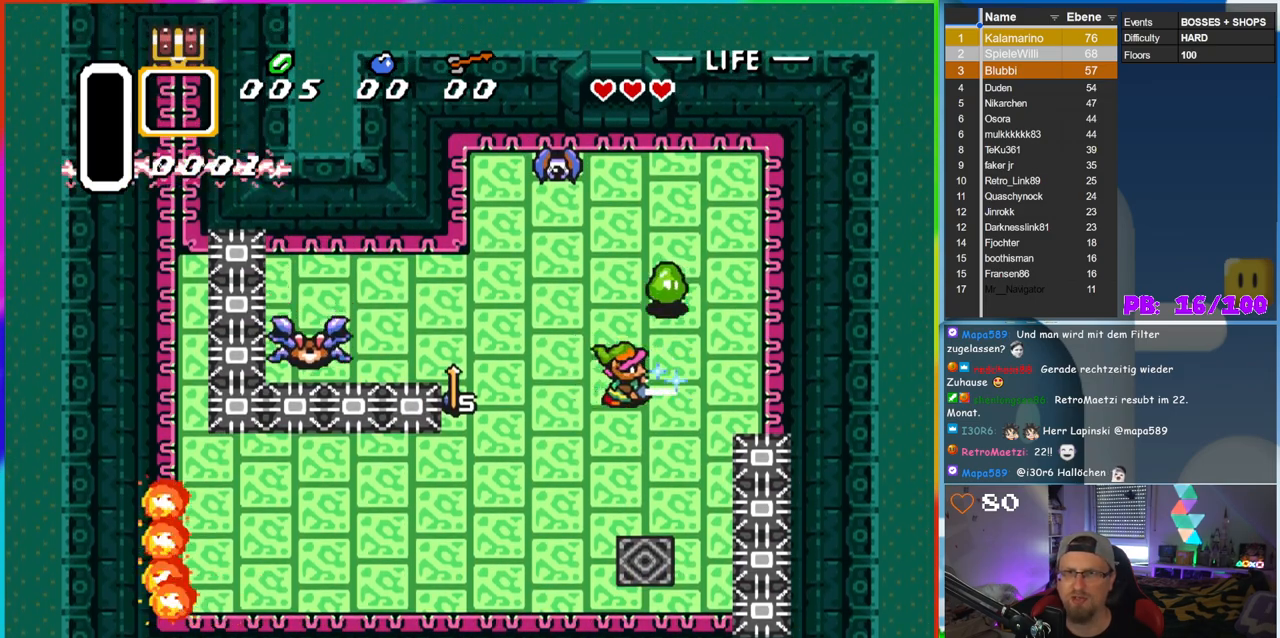
{"buttons": [], "events": [[217, "DPAD_UP", "down"], [233, "DPAD_RIGHT", "up"], [300, "B", "up"], [333, "DPAD_UP", "up"]]}
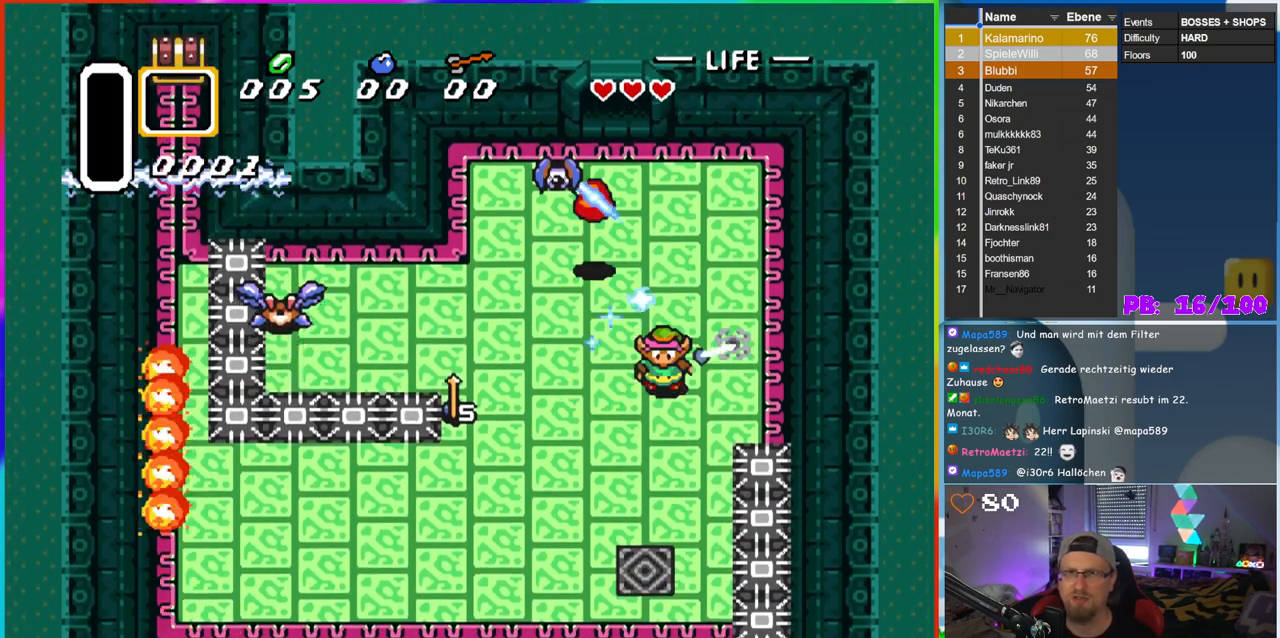
{"buttons": ["B", "DPAD_DOWN"], "events": [[383, "DPAD_DOWN", "down"], [483, "B", "down"]]}
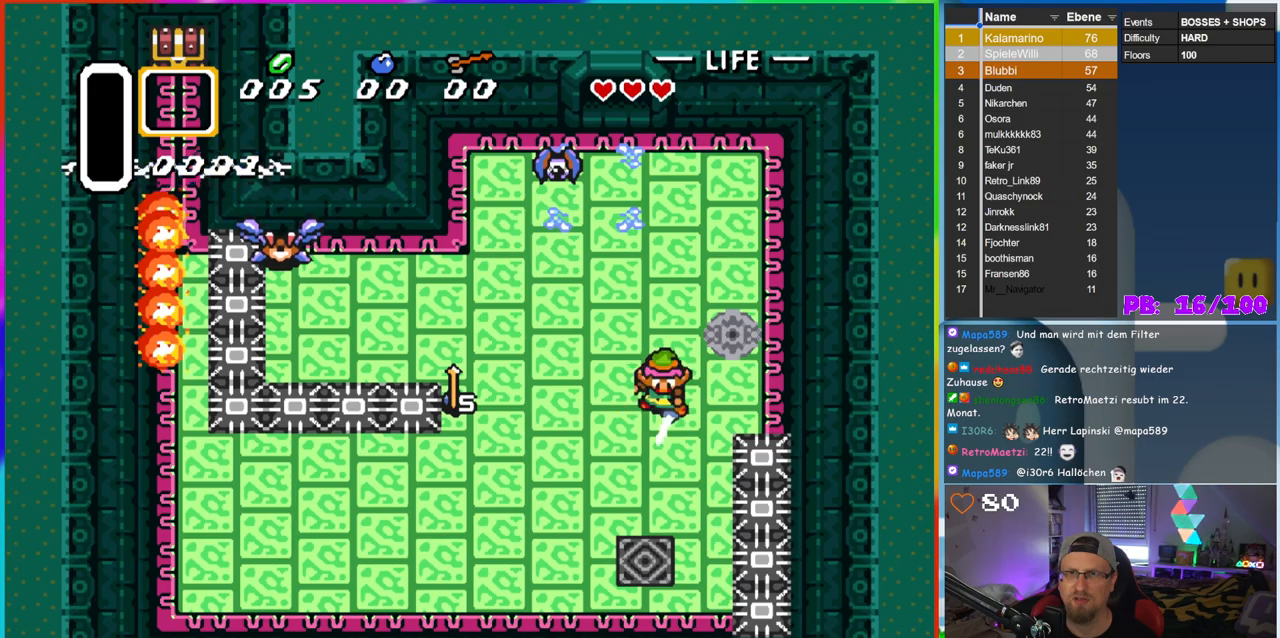
{"buttons": ["B", "DPAD_LEFT"], "events": [[83, "DPAD_DOWN", "up"], [383, "DPAD_LEFT", "down"]]}
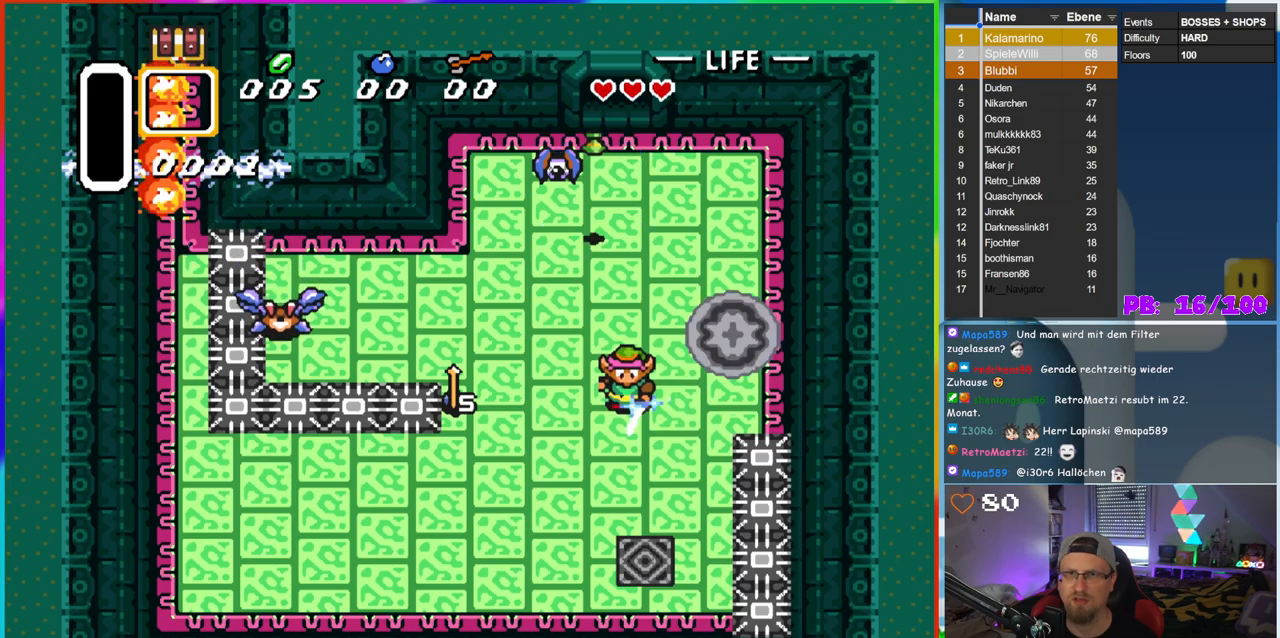
{"buttons": ["B"], "events": [[17, "DPAD_LEFT", "up"], [233, "DPAD_UP", "down"], [450, "DPAD_UP", "up"]]}
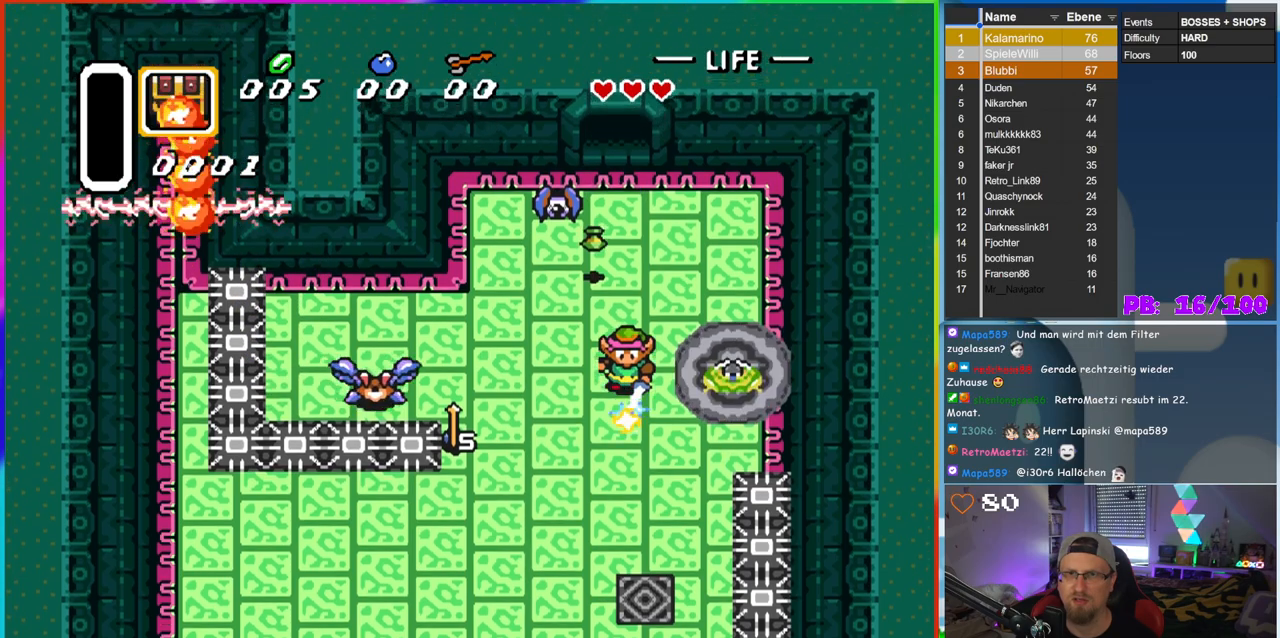
{"buttons": [], "events": [[150, "DPAD_RIGHT", "down"], [250, "DPAD_RIGHT", "up"], [300, "B", "up"]]}
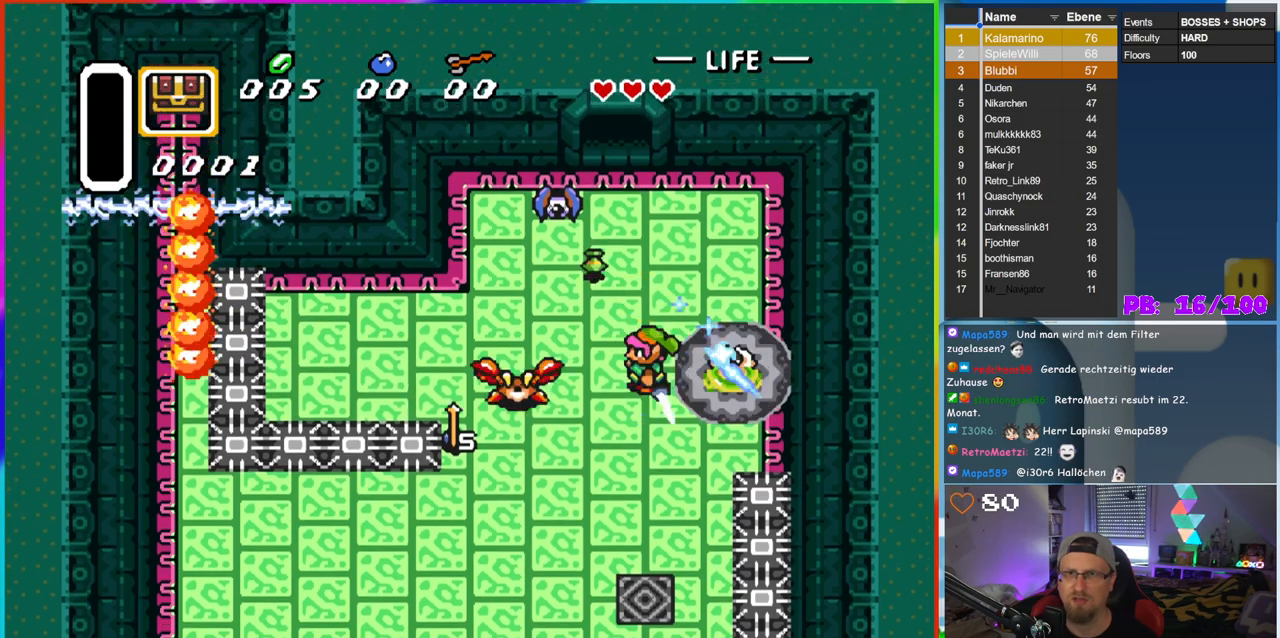
{"buttons": [], "events": []}
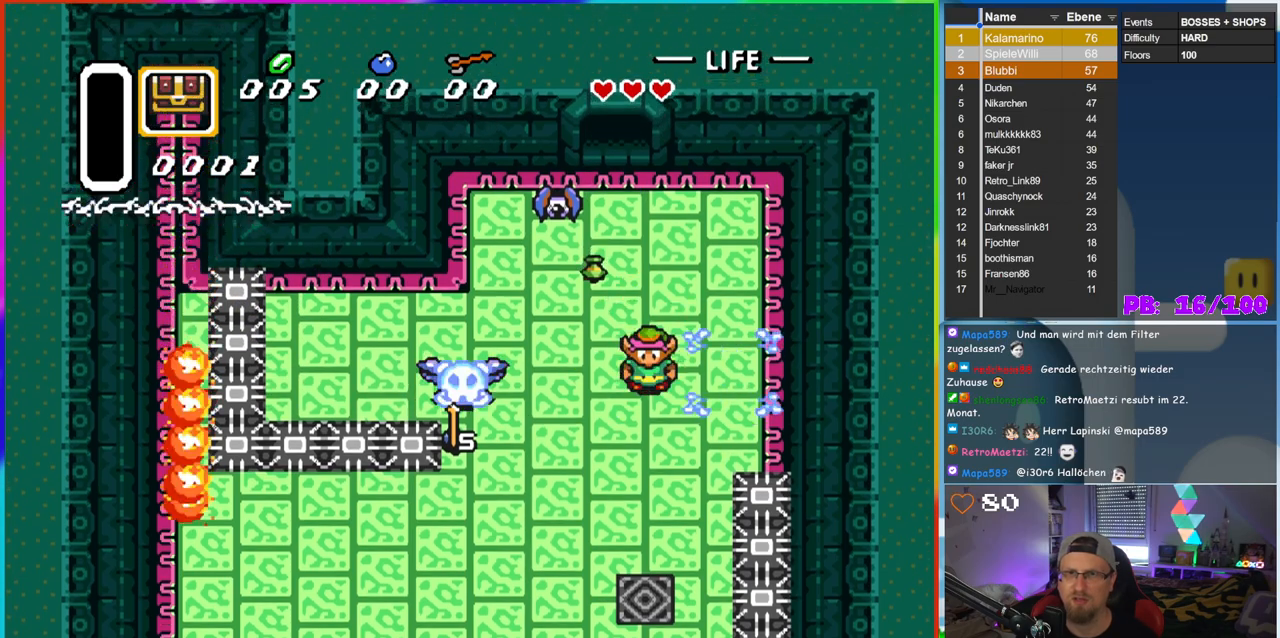
{"buttons": ["B", "DPAD_UP"], "events": [[100, "DPAD_LEFT", "down"], [100, "DPAD_UP", "down"], [350, "DPAD_LEFT", "up"], [500, "B", "down"]]}
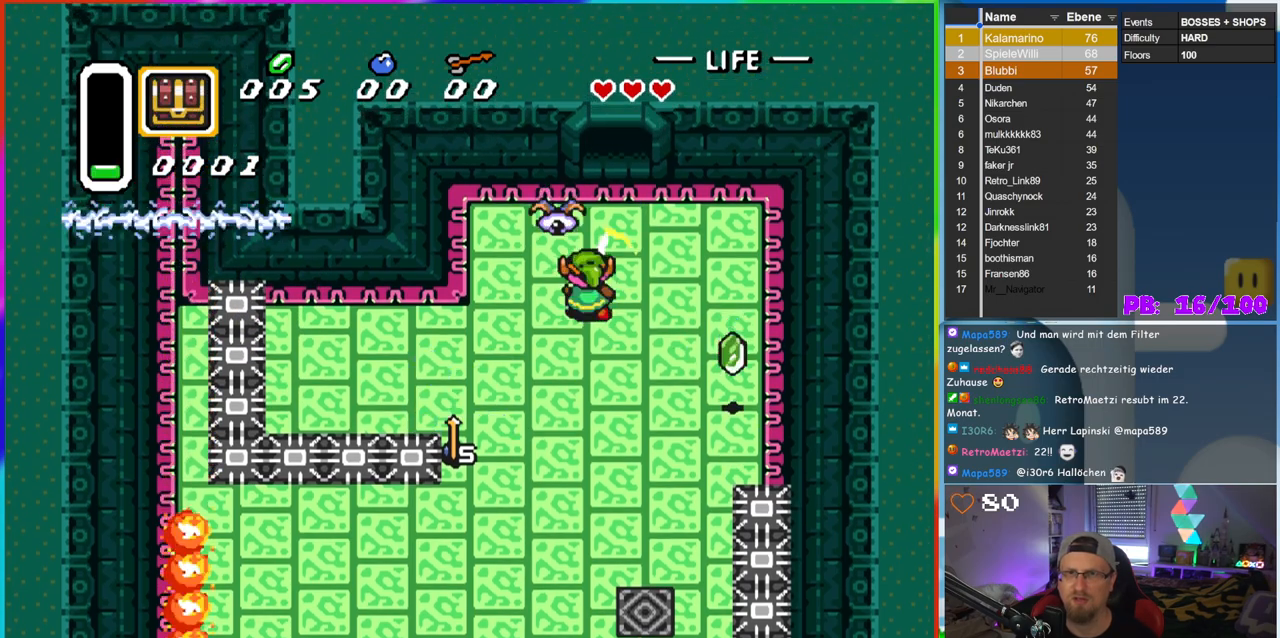
{"buttons": [], "events": [[67, "DPAD_UP", "up"], [183, "B", "up"]]}
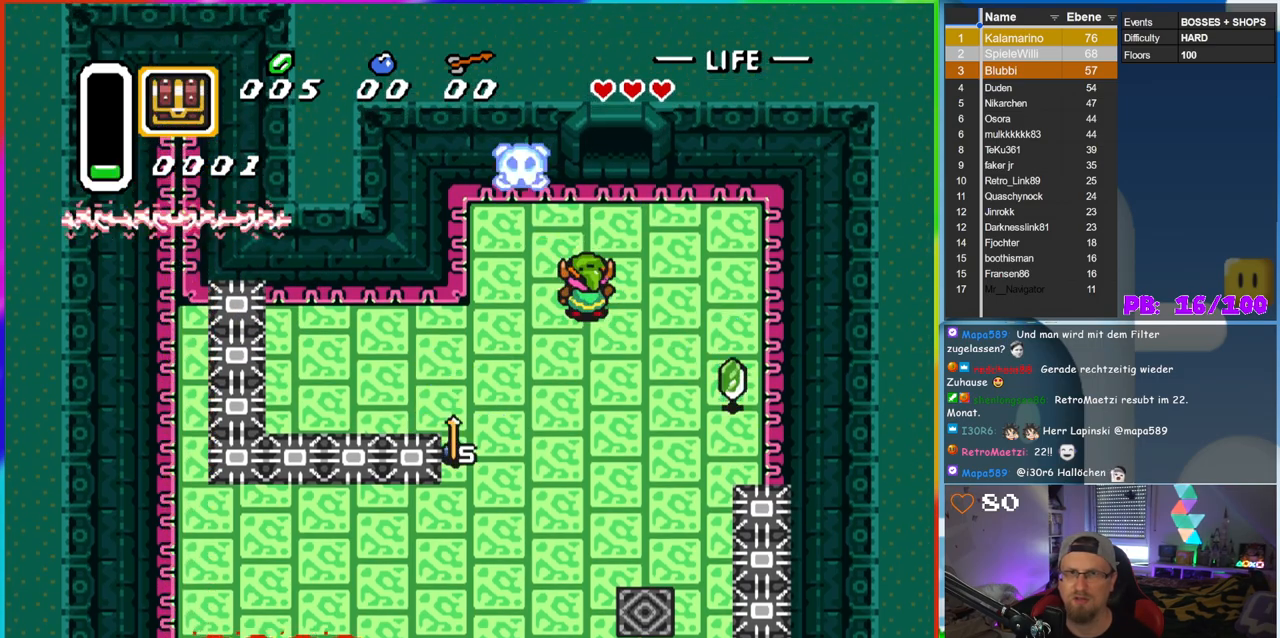
{"buttons": ["DPAD_UP", "DPAD_LEFT"], "events": [[383, "DPAD_UP", "down"], [400, "DPAD_LEFT", "down"]]}
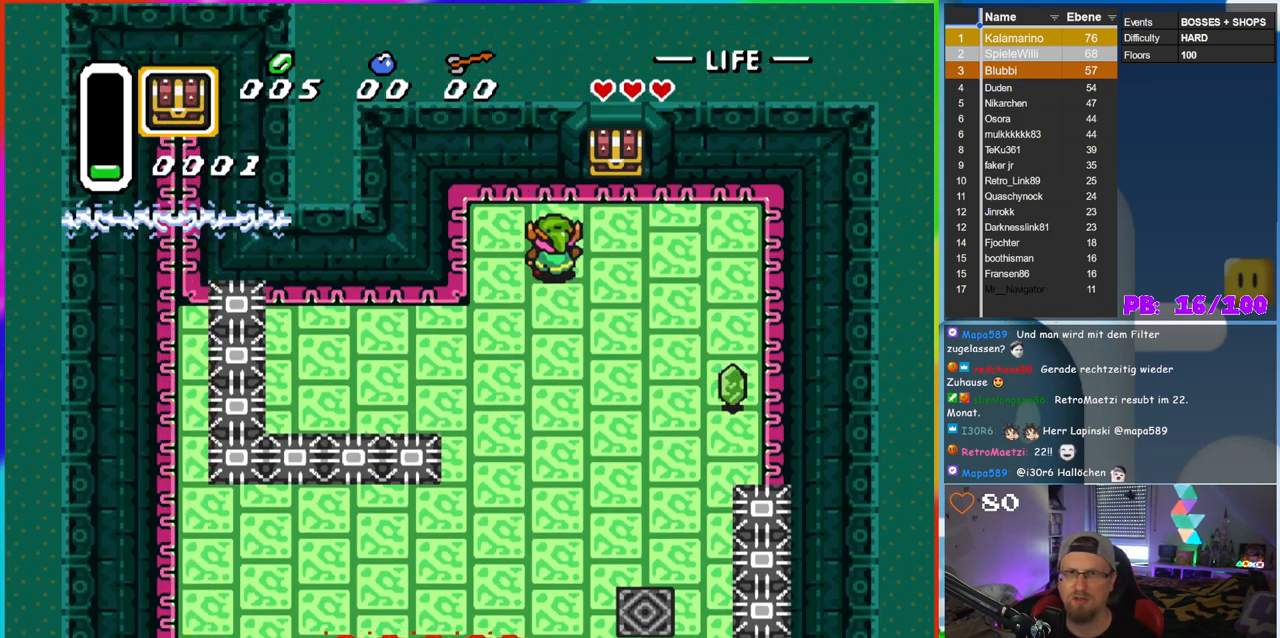
{"buttons": ["DPAD_DOWN", "DPAD_LEFT"], "events": [[100, "DPAD_LEFT", "up"], [200, "DPAD_UP", "up"], [217, "DPAD_DOWN", "down"], [383, "DPAD_LEFT", "down"]]}
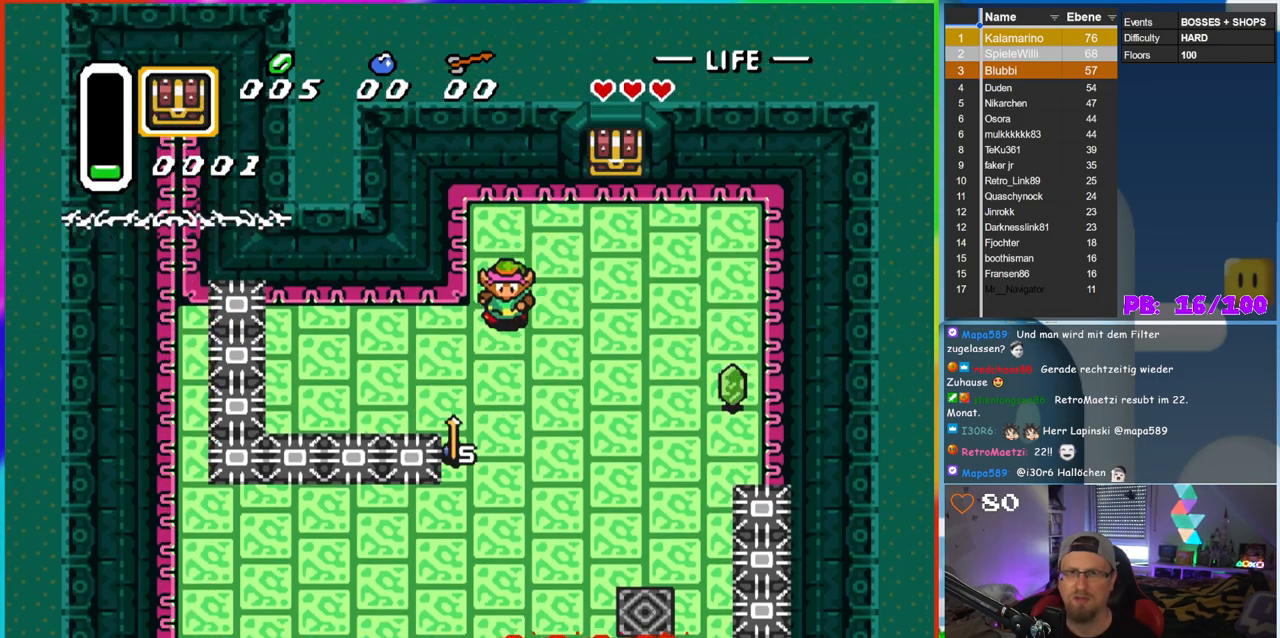
{"buttons": ["DPAD_DOWN"], "events": [[167, "DPAD_LEFT", "up"]]}
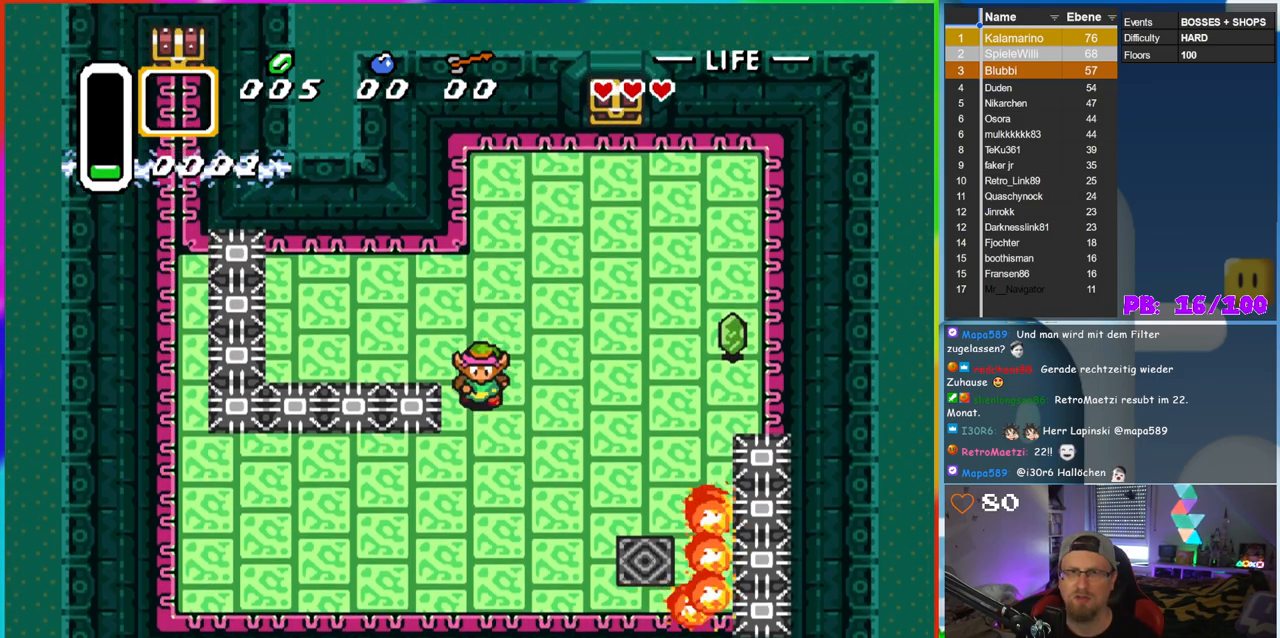
{"buttons": ["DPAD_DOWN", "DPAD_LEFT"], "events": [[483, "DPAD_LEFT", "down"]]}
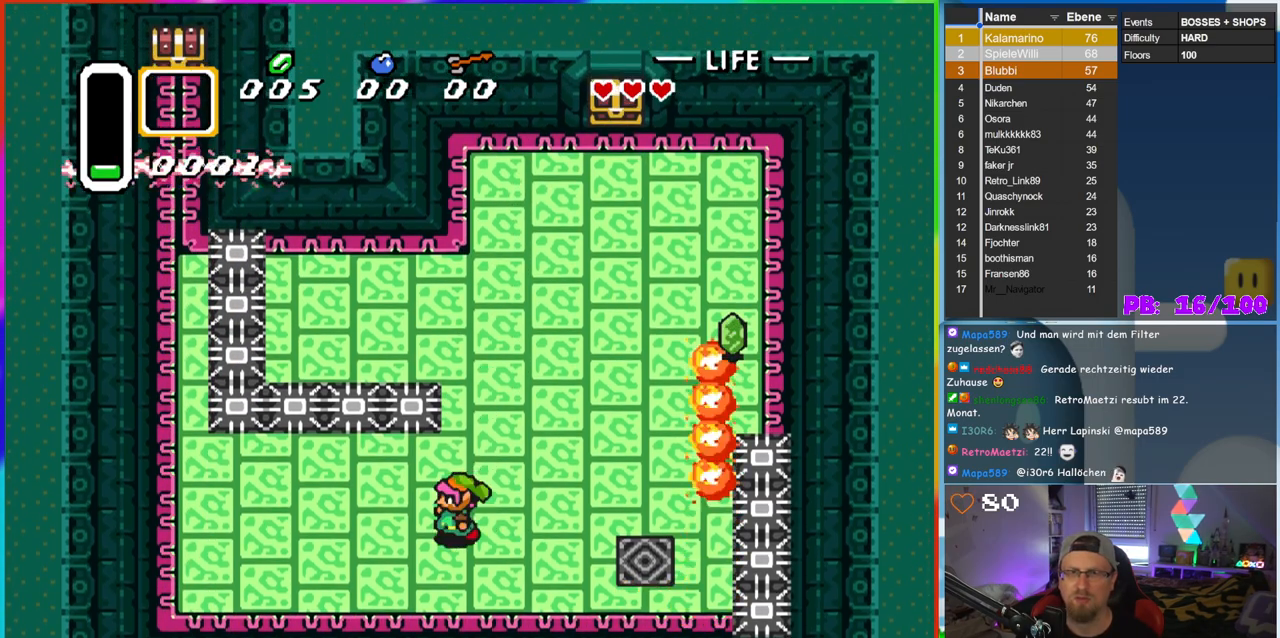
{"buttons": ["DPAD_LEFT"], "events": [[50, "DPAD_DOWN", "up"]]}
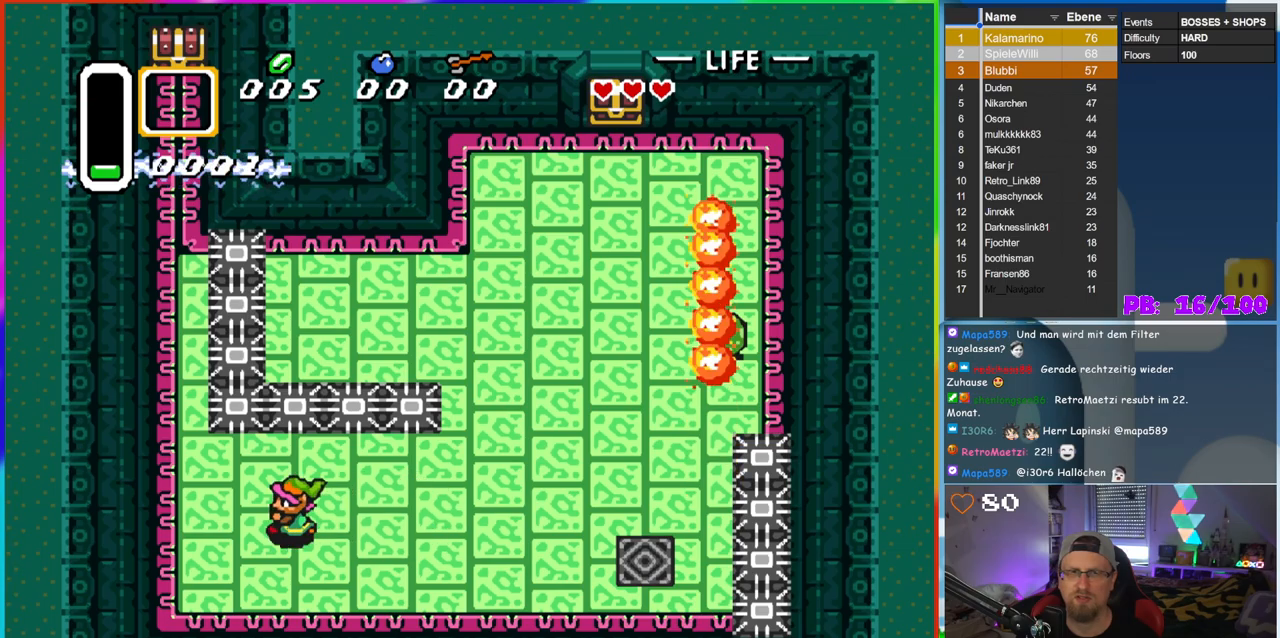
{"buttons": ["DPAD_LEFT"], "events": []}
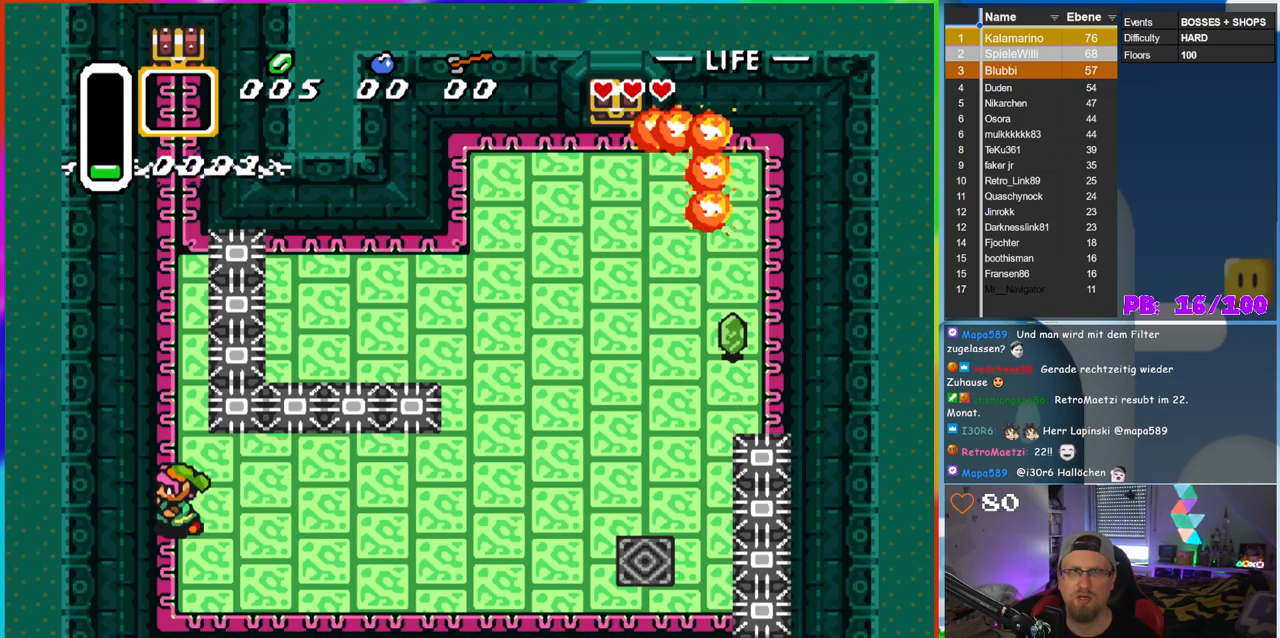
{"buttons": ["DPAD_UP"], "events": [[33, "DPAD_UP", "down"], [67, "DPAD_LEFT", "up"]]}
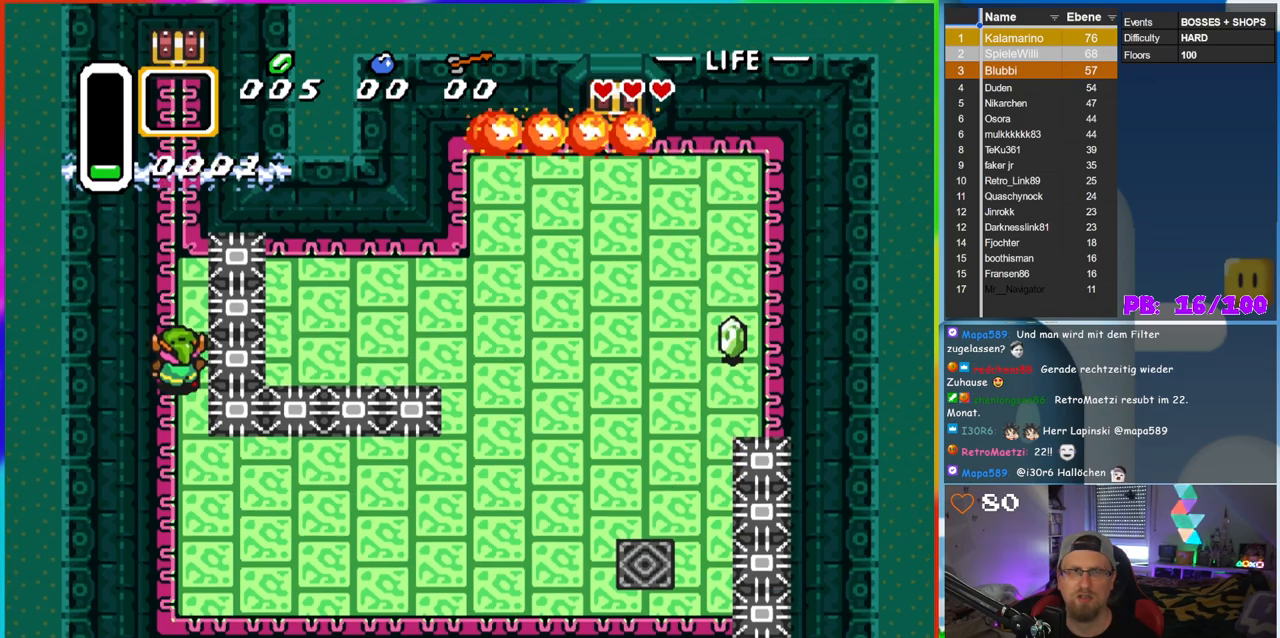
{"buttons": ["DPAD_UP"], "events": []}
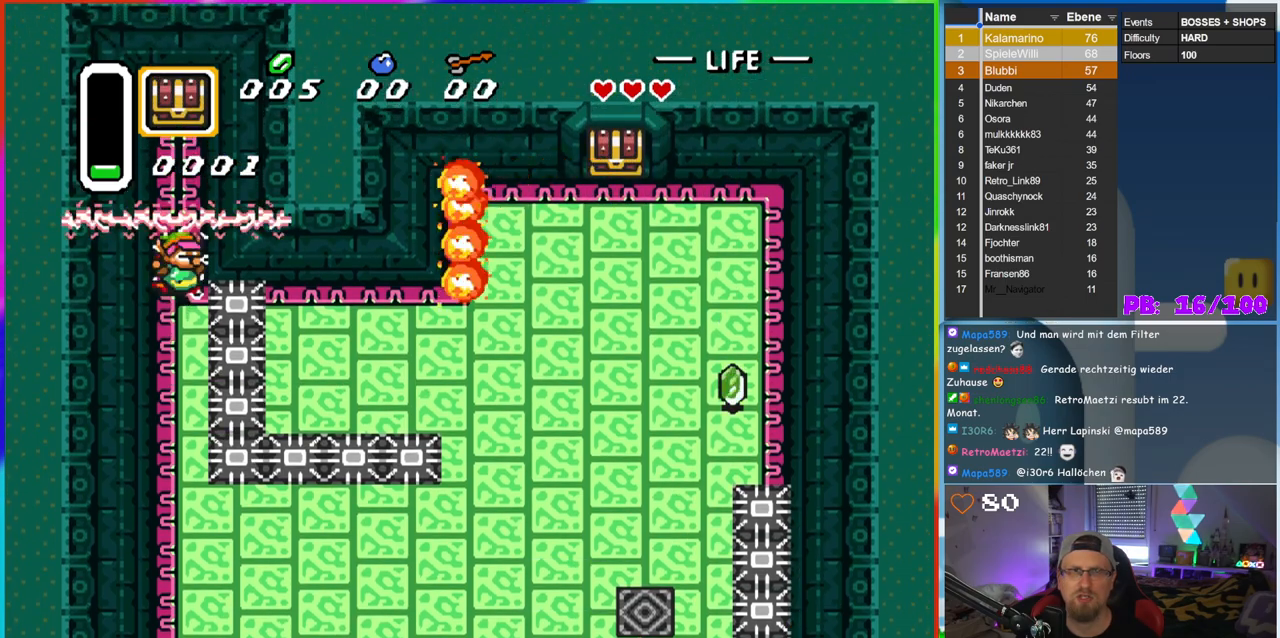
{"buttons": ["DPAD_UP"], "events": []}
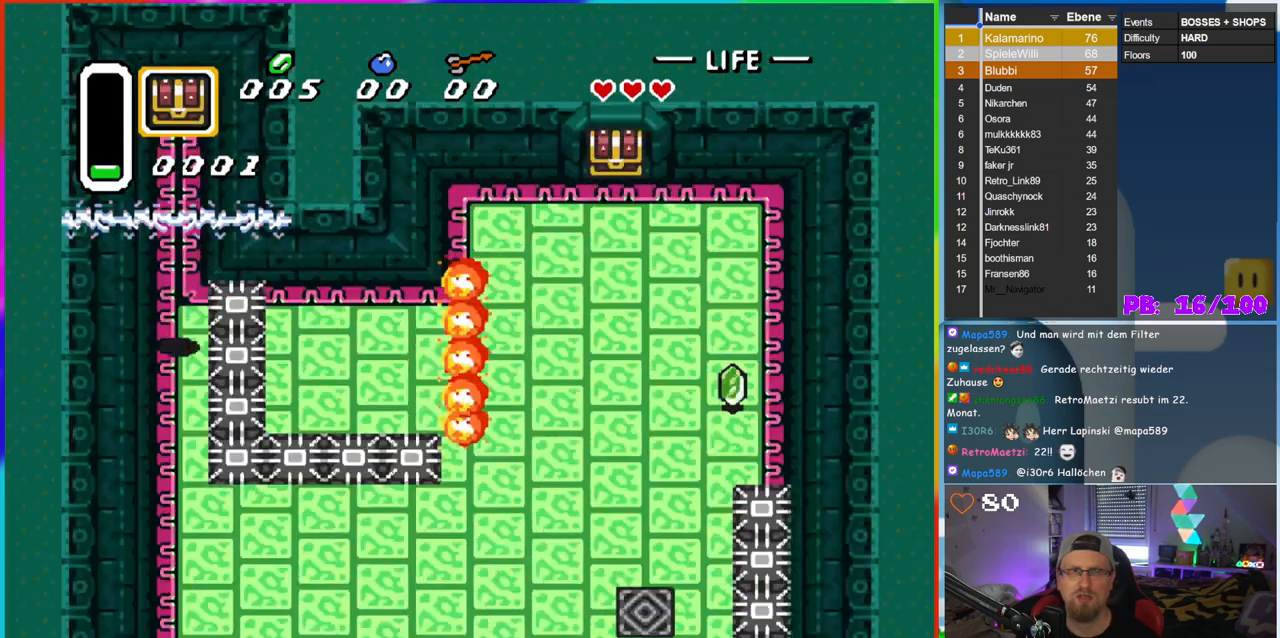
{"buttons": ["DPAD_DOWN"], "events": [[333, "DPAD_UP", "up"], [400, "DPAD_DOWN", "down"]]}
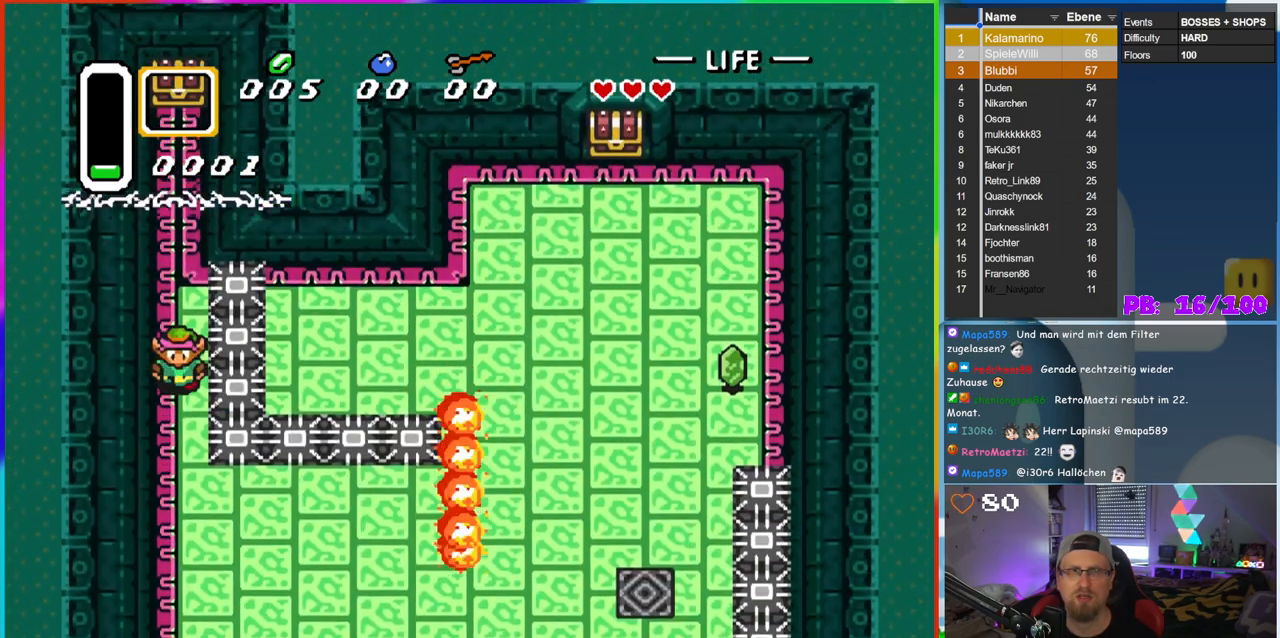
{"buttons": ["DPAD_DOWN"], "events": []}
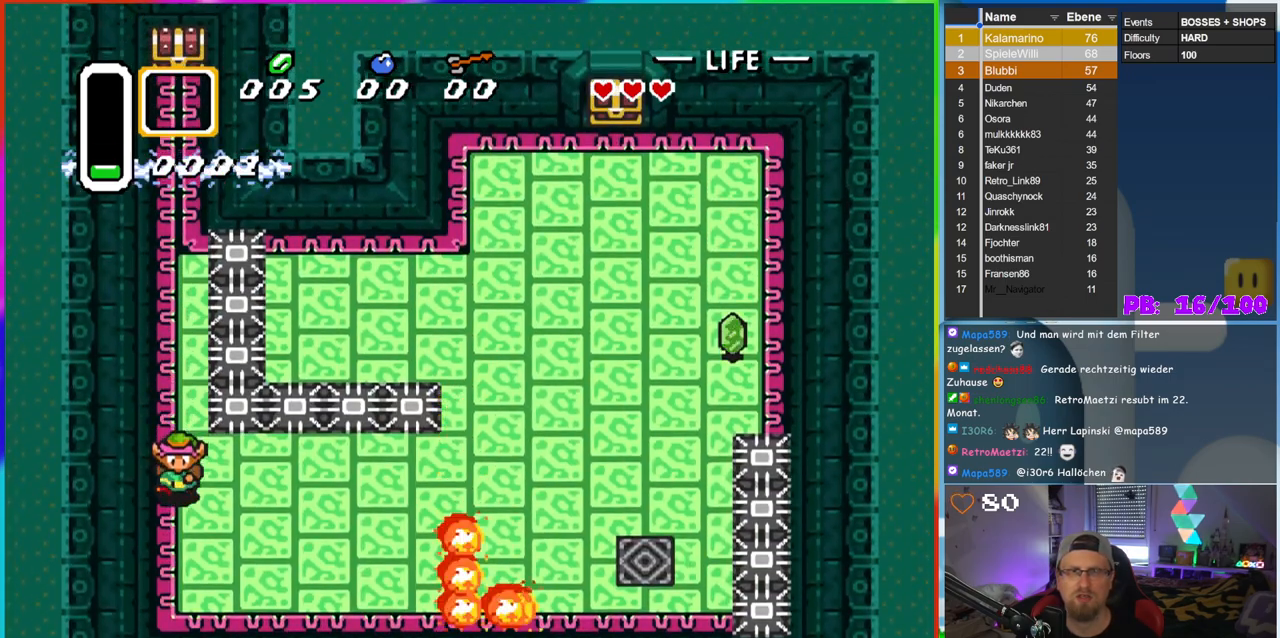
{"buttons": ["DPAD_RIGHT"], "events": [[183, "DPAD_RIGHT", "down"], [233, "DPAD_DOWN", "up"]]}
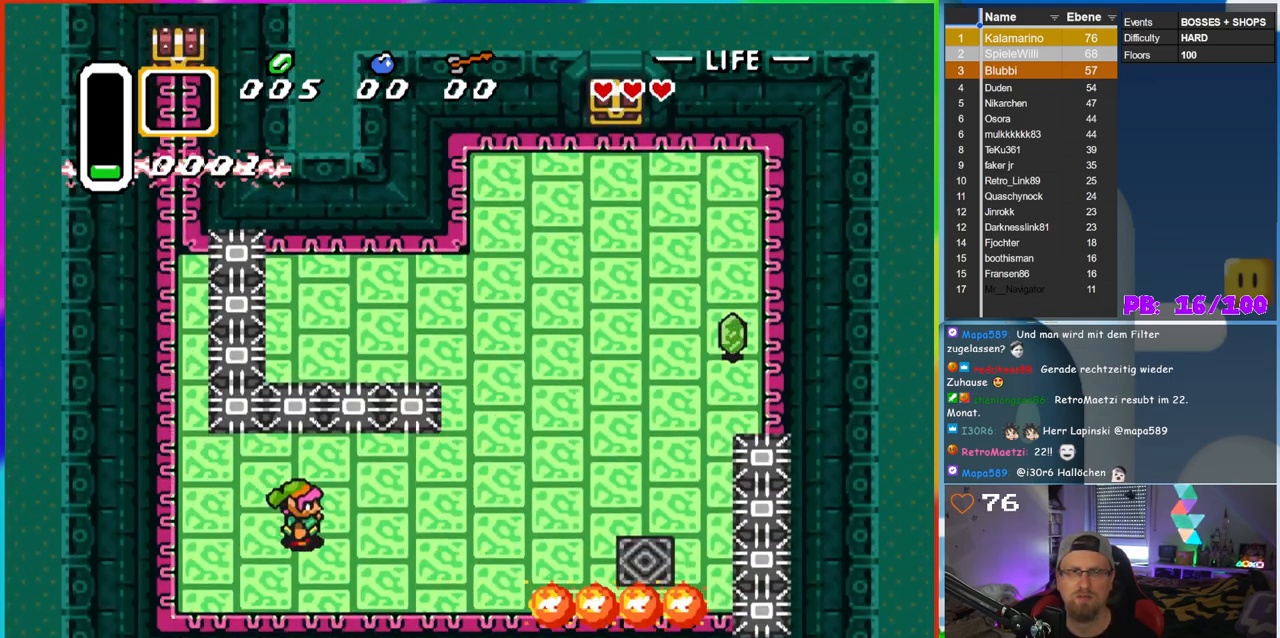
{"buttons": ["DPAD_RIGHT"], "events": []}
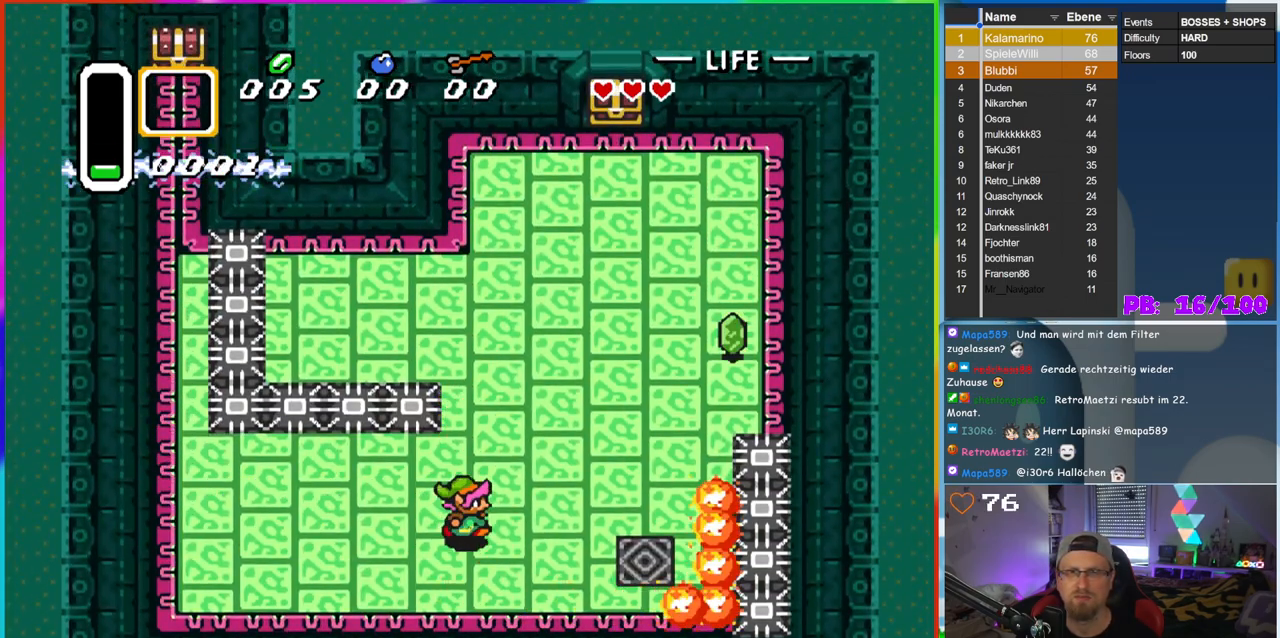
{"buttons": [], "events": [[250, "DPAD_RIGHT", "up"], [250, "DPAD_UP", "down"], [350, "DPAD_UP", "up"]]}
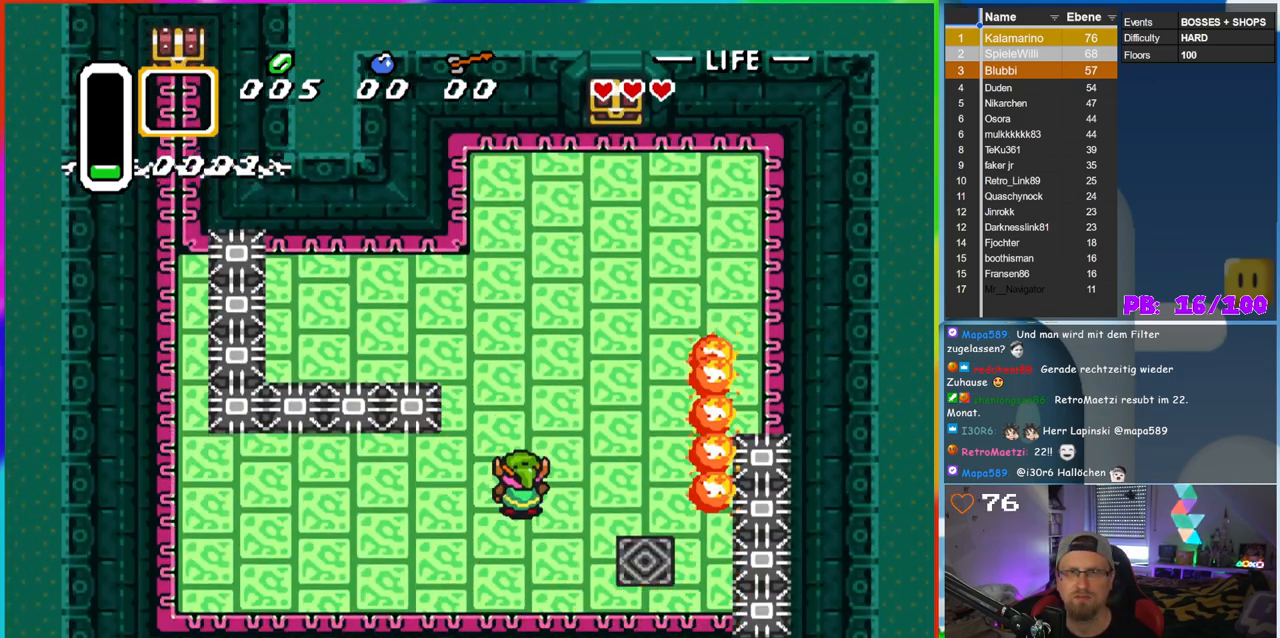
{"buttons": ["DPAD_UP"], "events": [[183, "DPAD_RIGHT", "down"], [433, "DPAD_RIGHT", "up"], [433, "DPAD_UP", "down"]]}